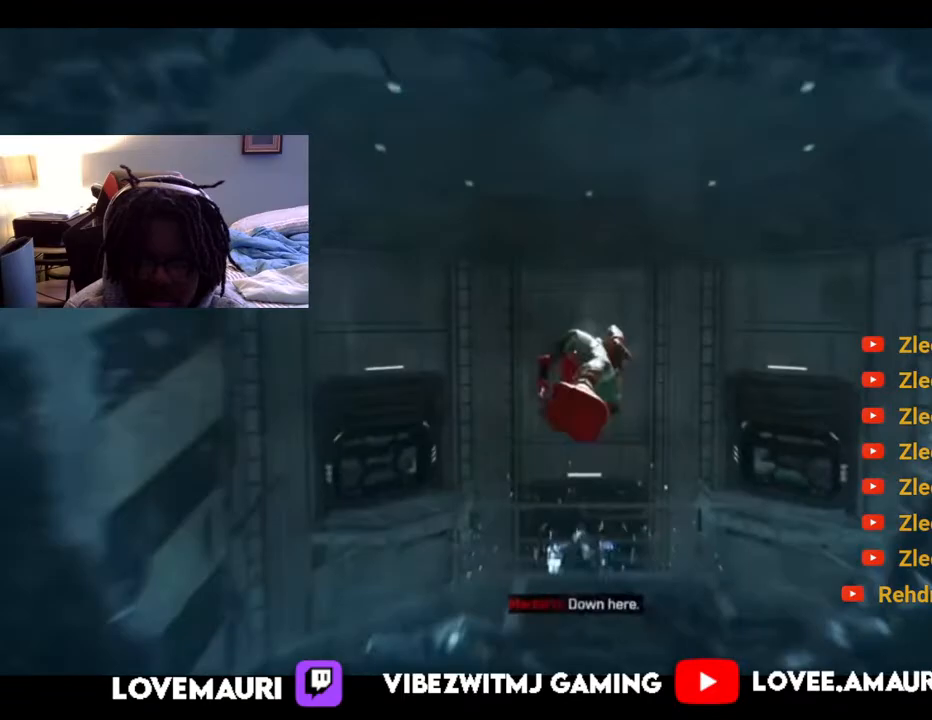
Gameplay with a controller (PlayStation layout); each line is a JSON object with the inputs held at the frame after it. "events" lists button and stick changes between this image and that frame as [ms after this image, input, new state], when the widget could be followed in between.
{"buttons": ["R2"], "left_stick": "up", "right_stick": "center", "events": [[383, "R2", "down"]]}
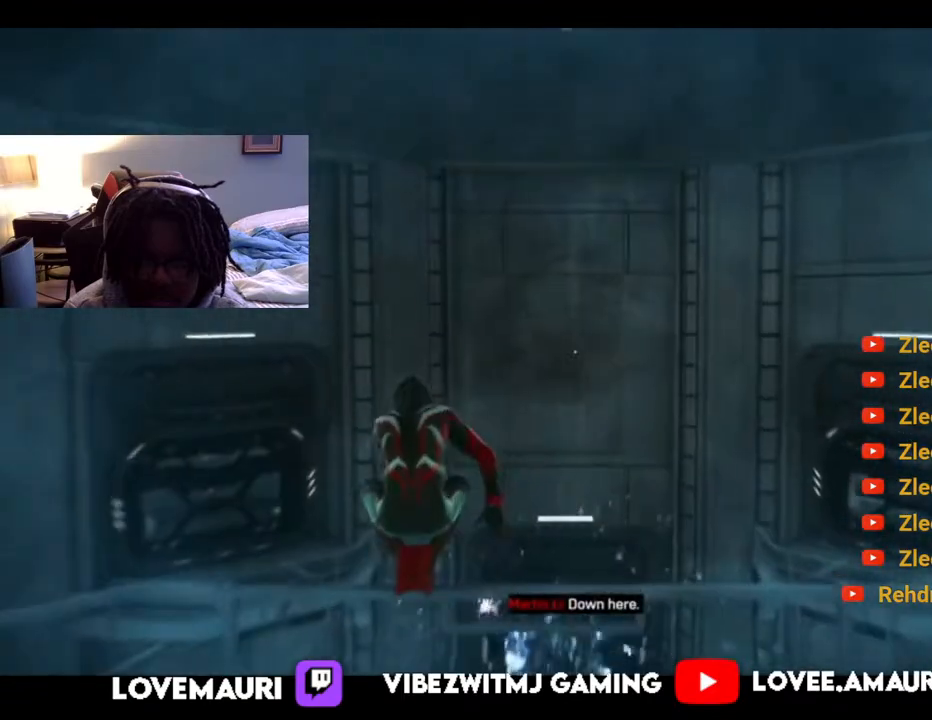
{"buttons": [], "left_stick": "up", "right_stick": "center", "events": [[367, "R2", "up"]]}
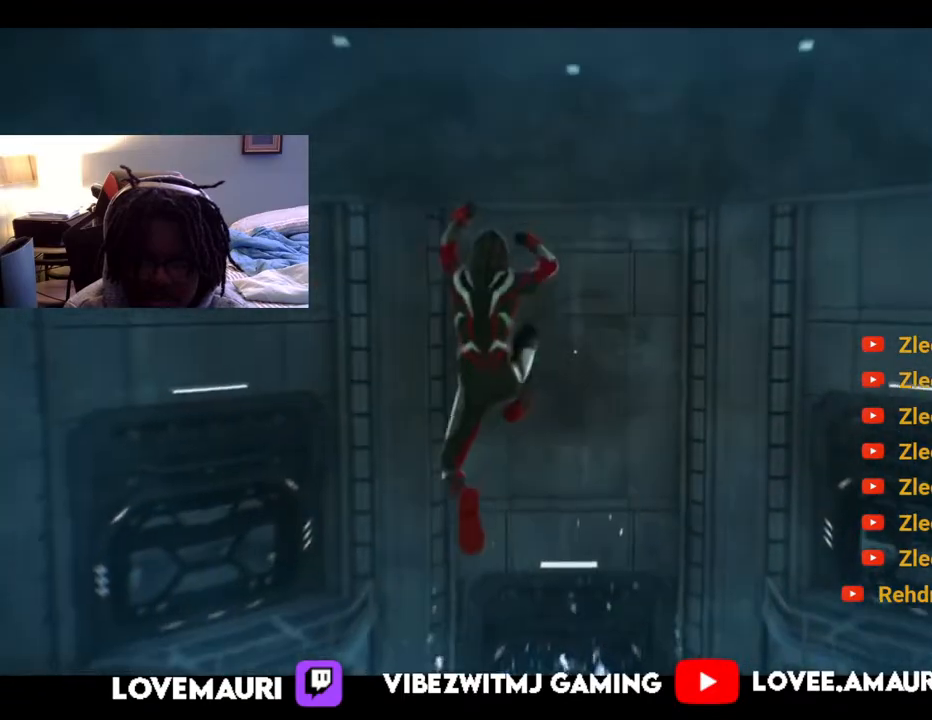
{"buttons": [], "left_stick": "up", "right_stick": "center", "events": [[50, "right_stick", "down"], [500, "right_stick", "center"]]}
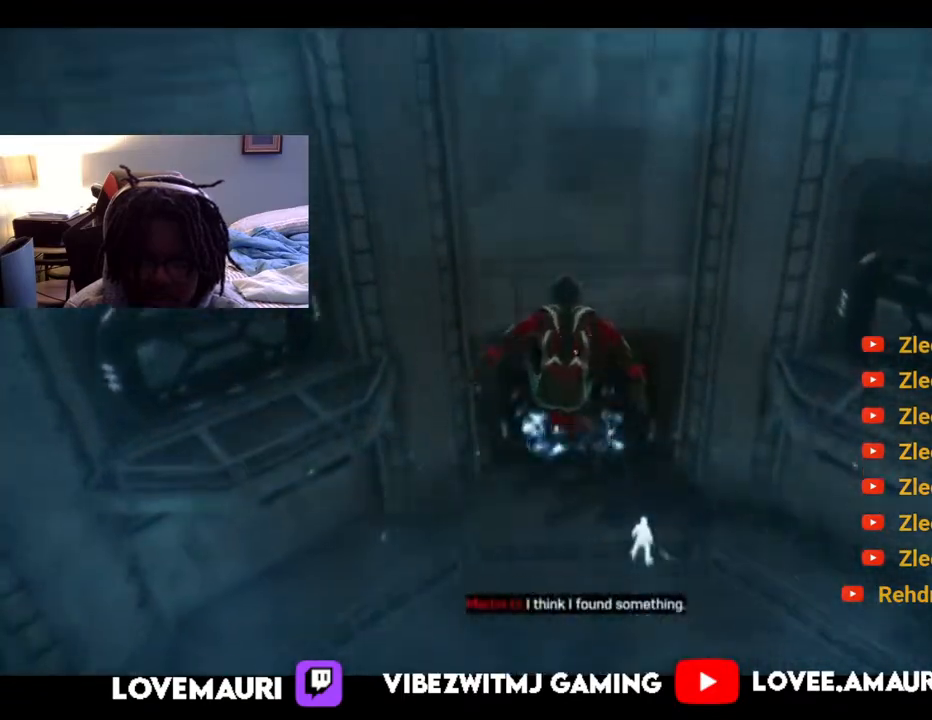
{"buttons": [], "left_stick": "up", "right_stick": "center", "events": []}
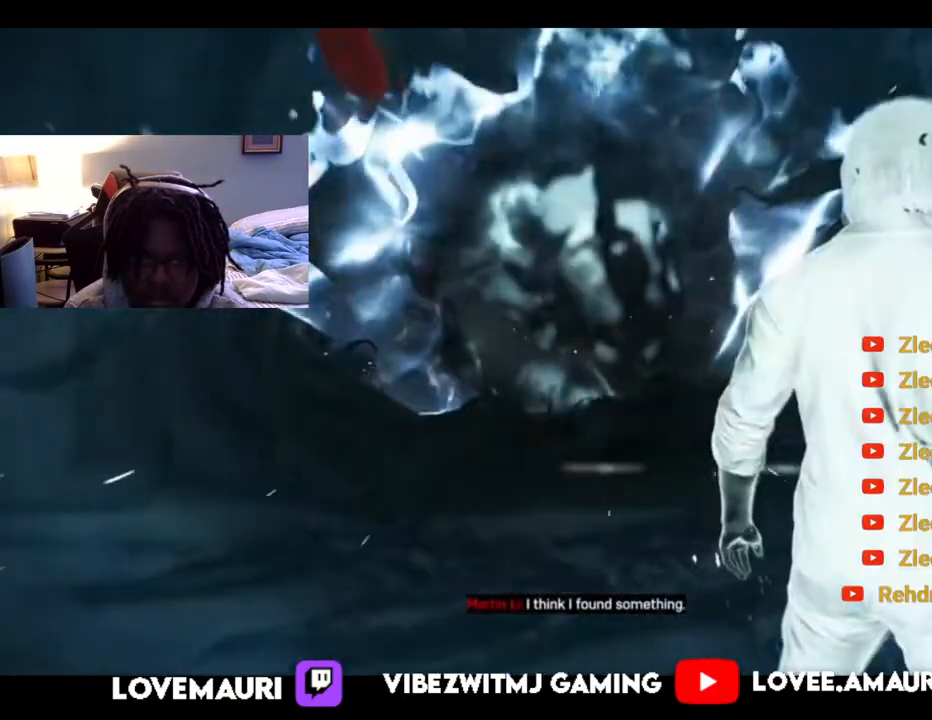
{"buttons": [], "left_stick": "up", "right_stick": "center", "events": []}
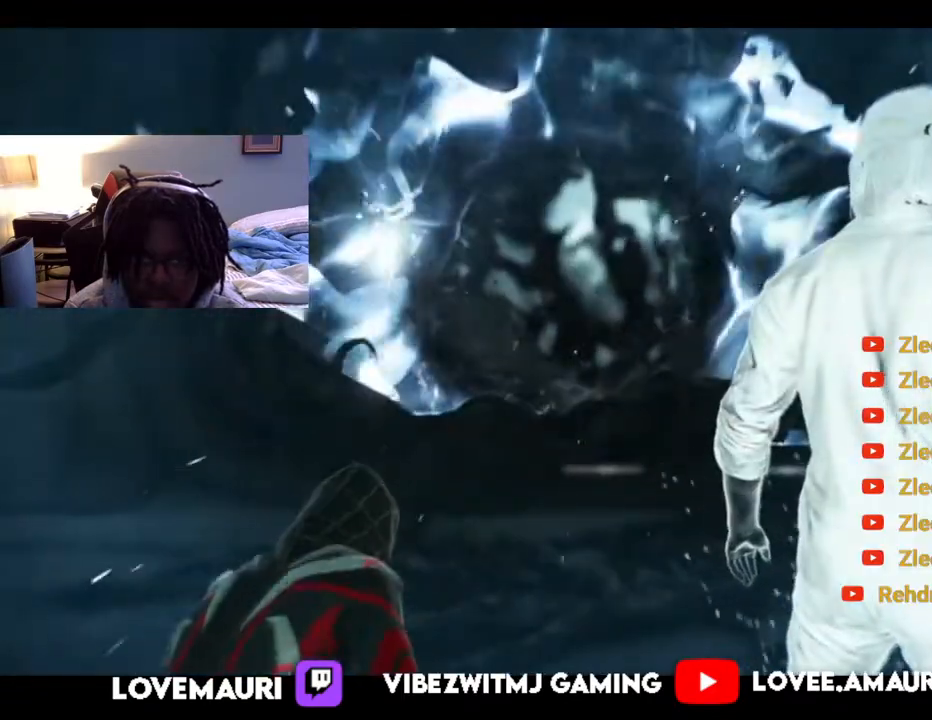
{"buttons": [], "left_stick": "center", "right_stick": "center", "events": [[50, "left_stick", "center"]]}
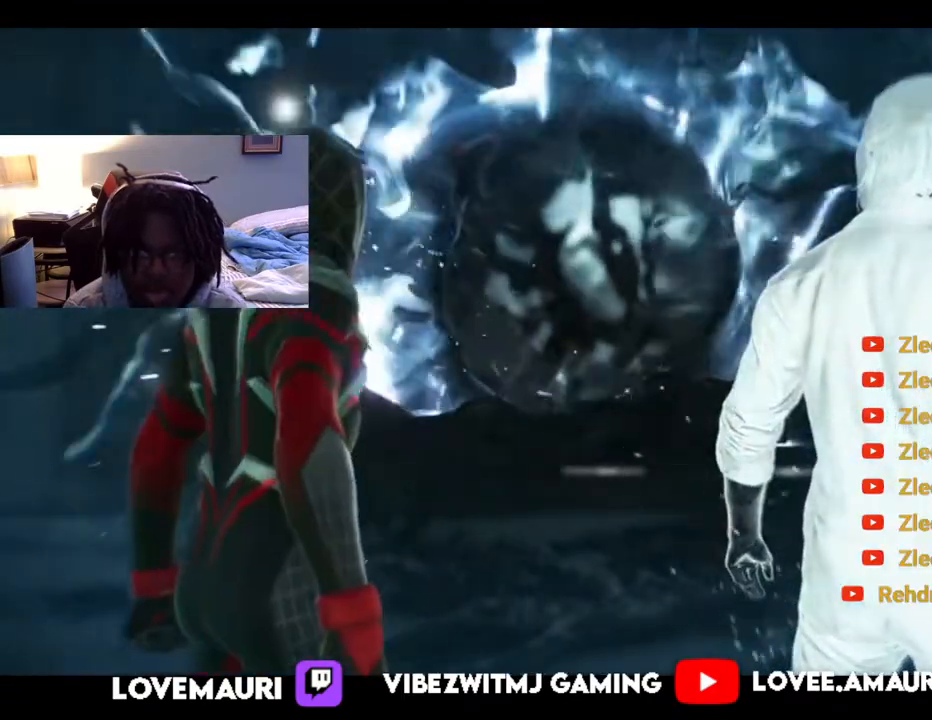
{"buttons": [], "left_stick": "center", "right_stick": "center", "events": []}
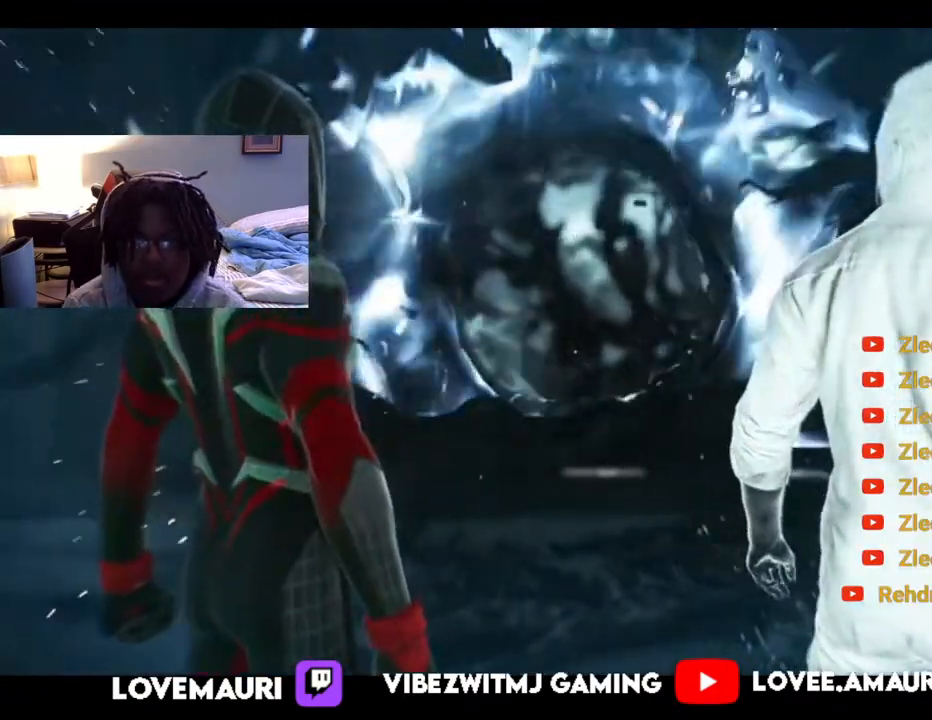
{"buttons": [], "left_stick": "center", "right_stick": "center", "events": []}
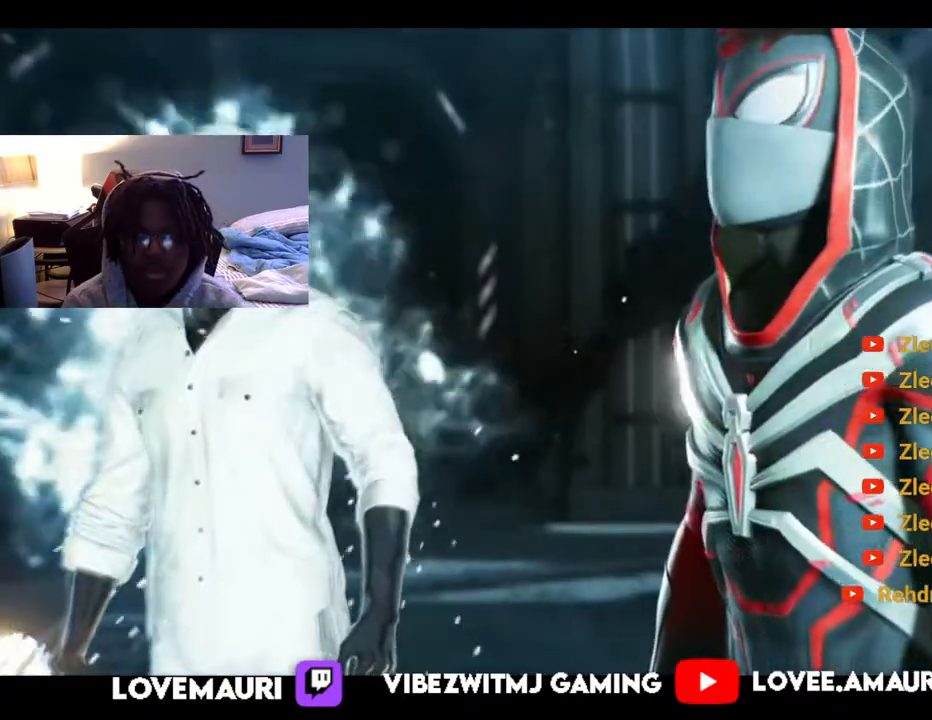
{"buttons": [], "left_stick": "center", "right_stick": "center", "events": [[117, "START", "down"], [233, "START", "up"]]}